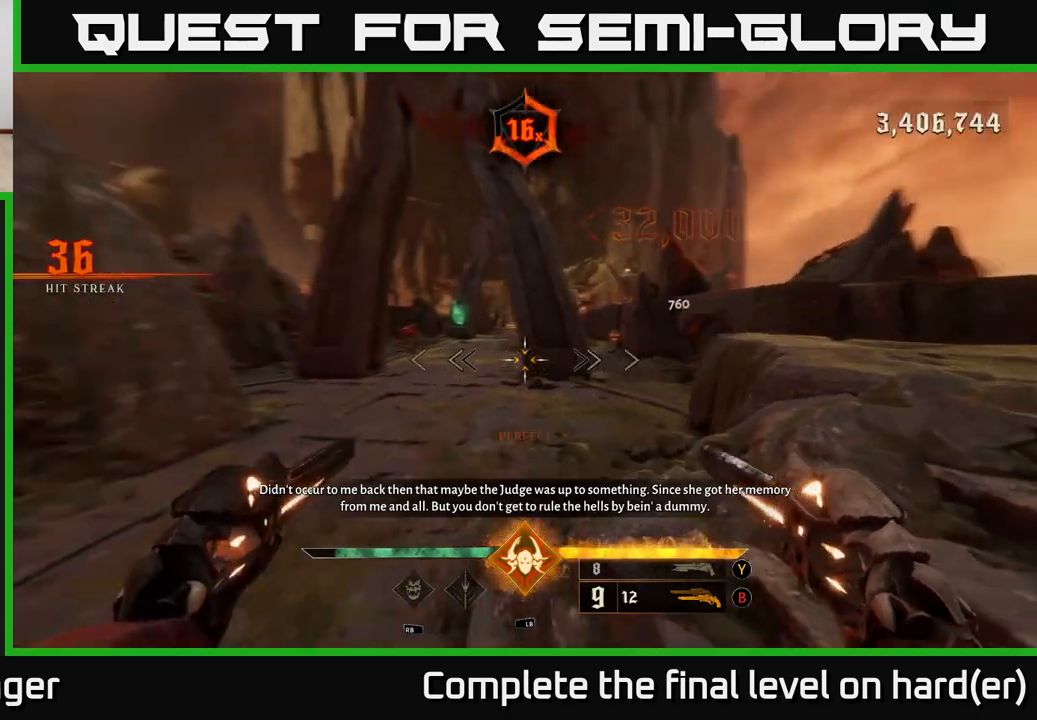
Gameplay with a controller (Xbox layout); each line is a JSON object with the inputs held at the frame after it. "events" lists button and stick changes between this image and that frame as [ms after this image, input, new state], when the widget could be followed in between.
{"buttons": [], "left_stick": "center", "right_stick": "left", "events": [[83, "left_stick", "right"], [150, "R2", "down"], [167, "right_stick", "center"], [183, "left_stick", "up-right"], [200, "R2", "up"], [300, "left_stick", "center"], [467, "right_stick", "left"]]}
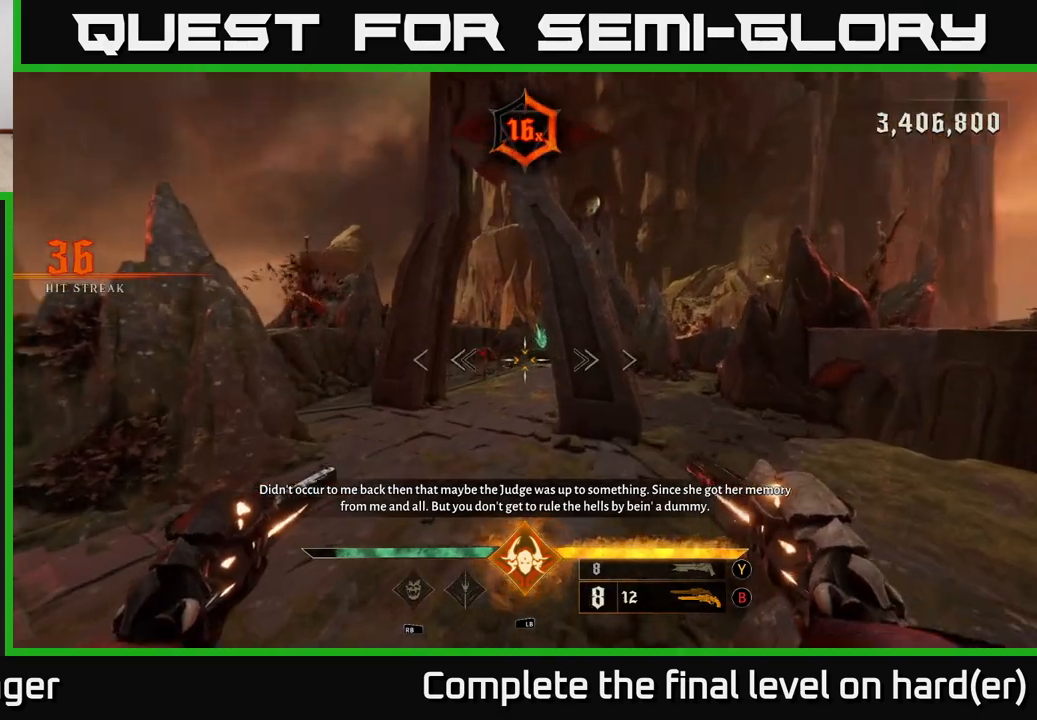
{"buttons": [], "left_stick": "center", "right_stick": "center", "events": [[100, "right_stick", "center"], [133, "R2", "down"], [133, "left_stick", "right"], [167, "R2", "up"], [300, "left_stick", "center"]]}
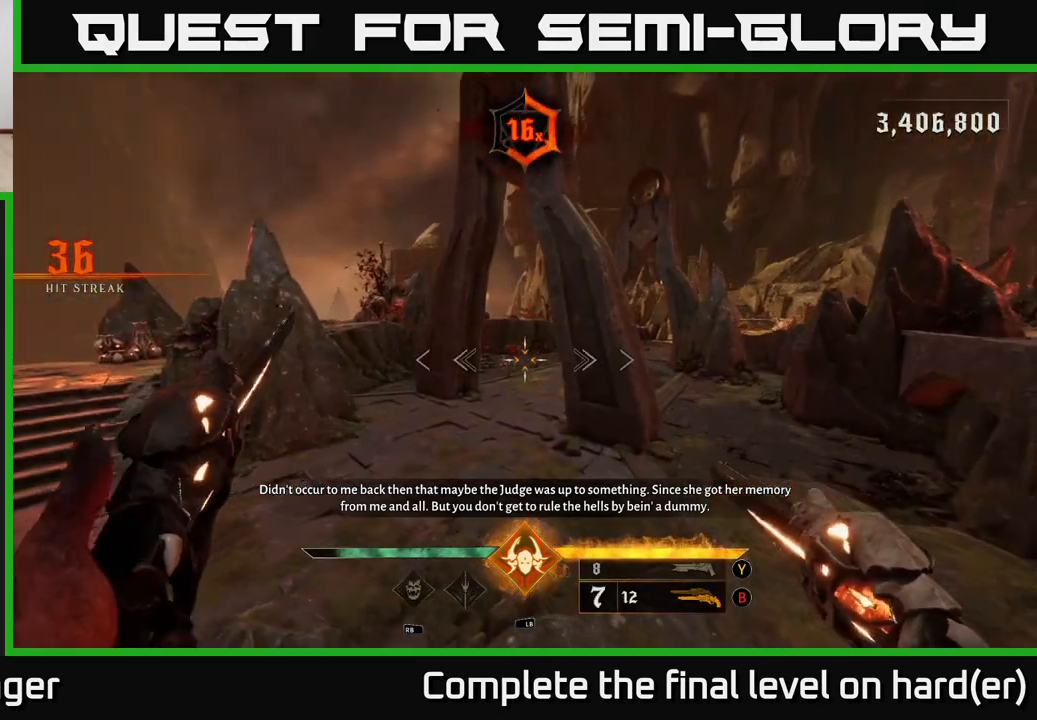
{"buttons": [], "left_stick": "center", "right_stick": "center", "events": [[67, "right_stick", "up-left"], [117, "R2", "down"], [133, "left_stick", "down"], [133, "right_stick", "center"], [167, "R2", "up"], [350, "left_stick", "center"]]}
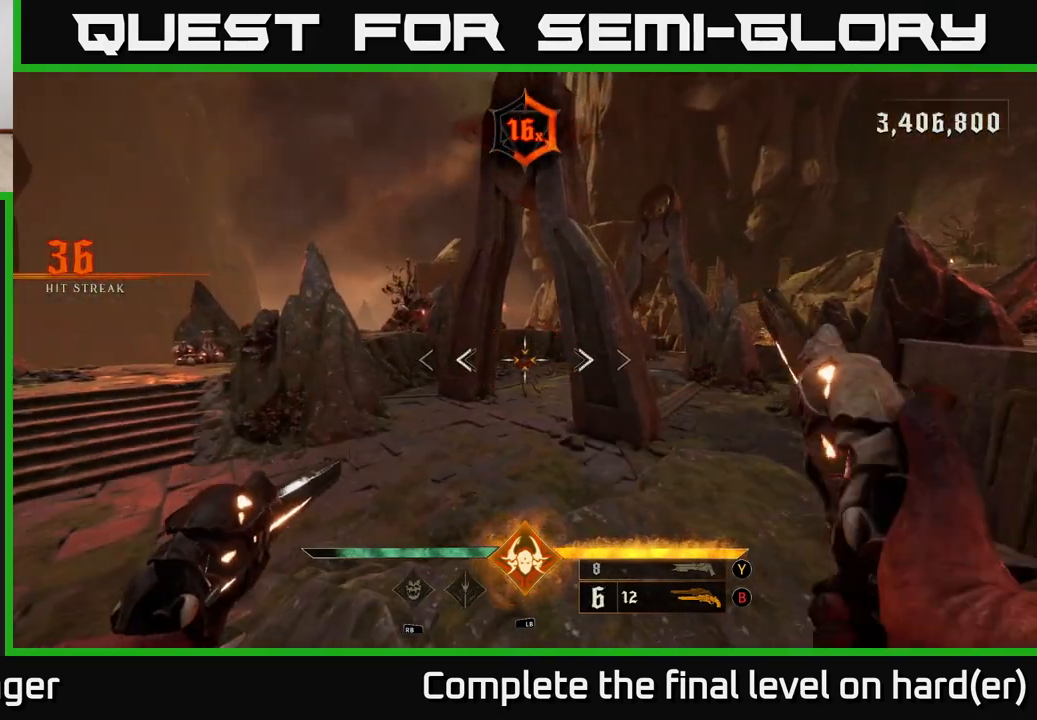
{"buttons": [], "left_stick": "center", "right_stick": "left", "events": [[17, "right_stick", "down"], [67, "R2", "down"], [83, "right_stick", "center"], [117, "left_stick", "down-left"], [167, "R2", "up"], [267, "left_stick", "center"], [450, "right_stick", "left"]]}
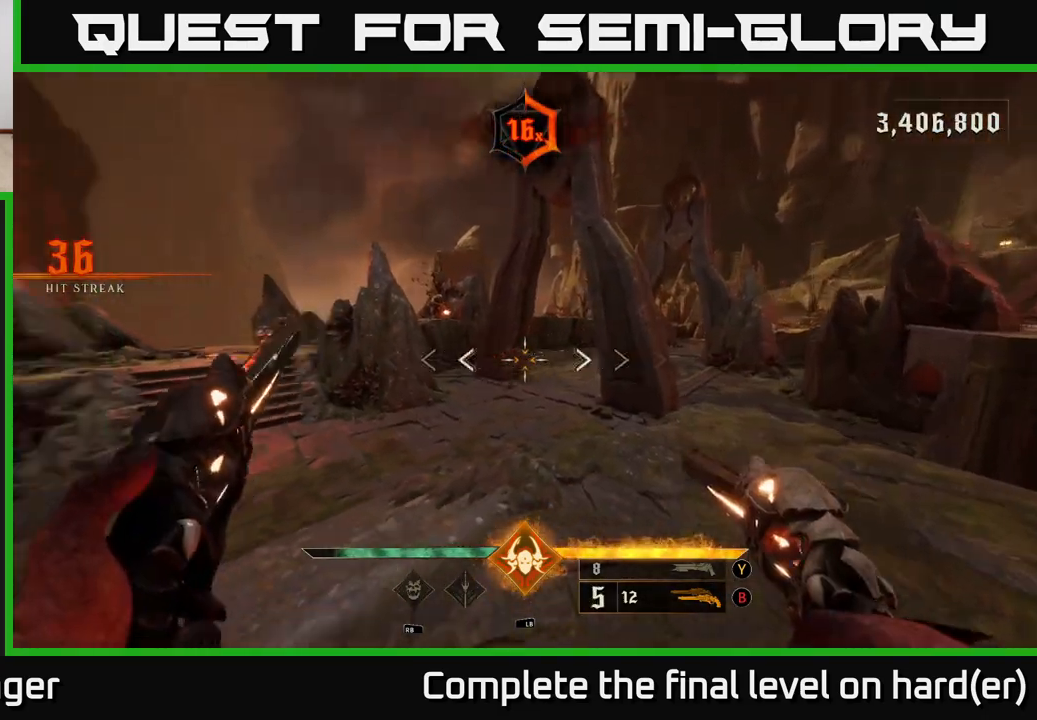
{"buttons": [], "left_stick": "up-left", "right_stick": "center", "events": [[33, "R2", "down"], [50, "right_stick", "center"], [67, "R2", "up"], [100, "left_stick", "right"], [167, "left_stick", "center"], [367, "left_stick", "up-left"]]}
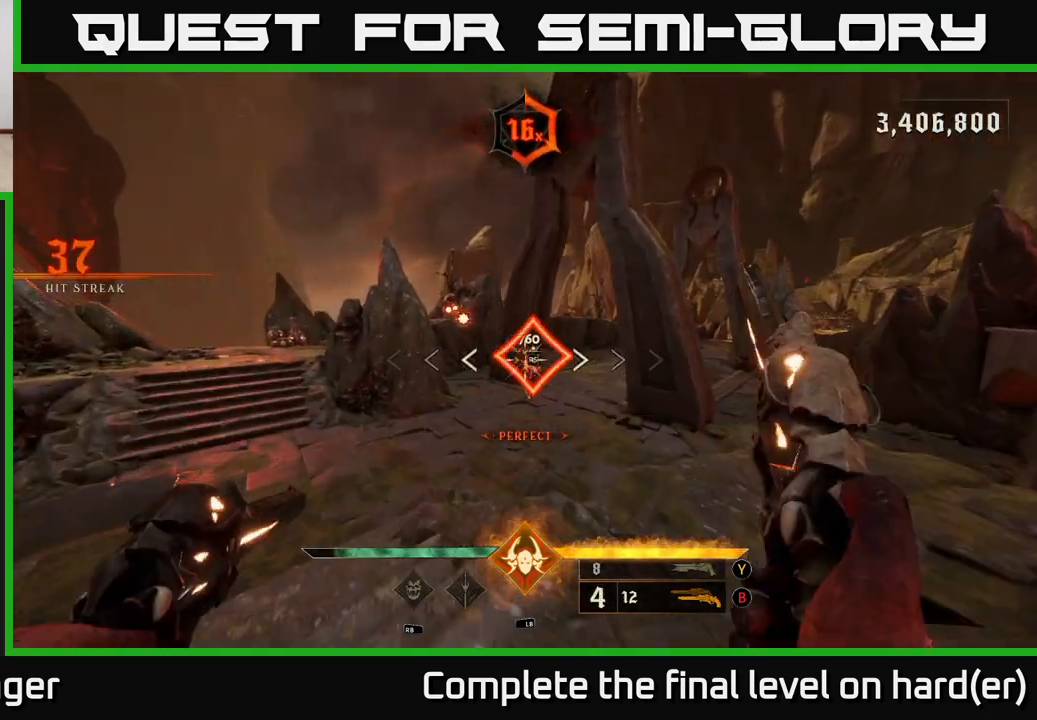
{"buttons": [], "left_stick": "left", "right_stick": "center", "events": [[167, "left_stick", "center"], [417, "left_stick", "left"]]}
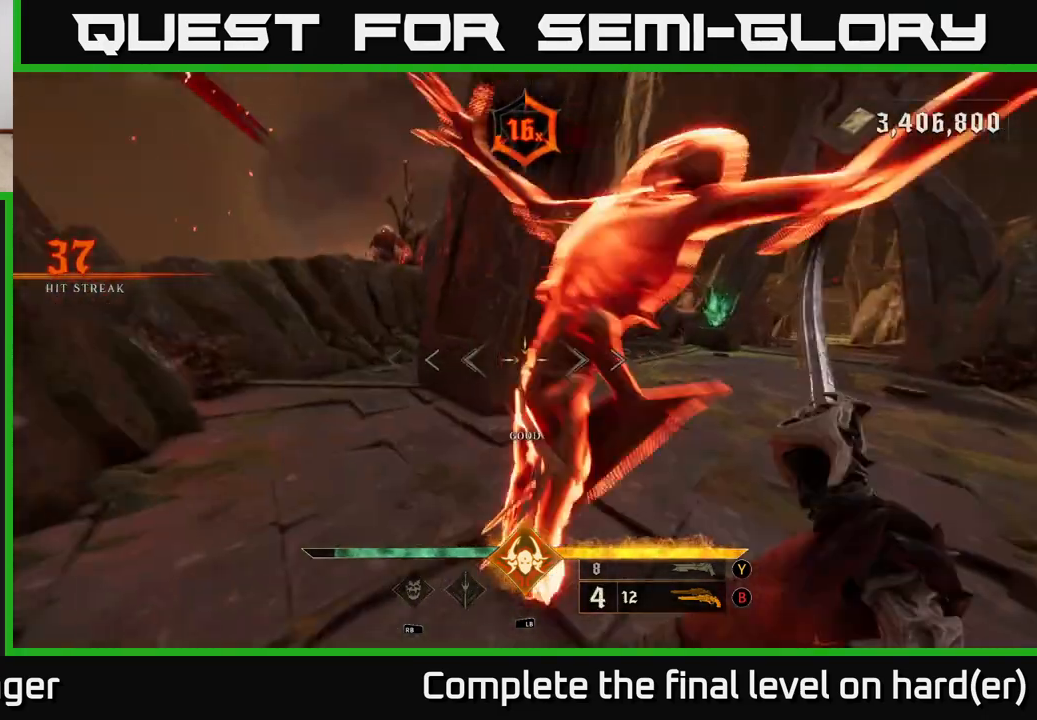
{"buttons": ["X", "L2"], "left_stick": "down-left", "right_stick": "center", "events": [[350, "left_stick", "down-left"], [467, "L2", "down"], [467, "X", "down"]]}
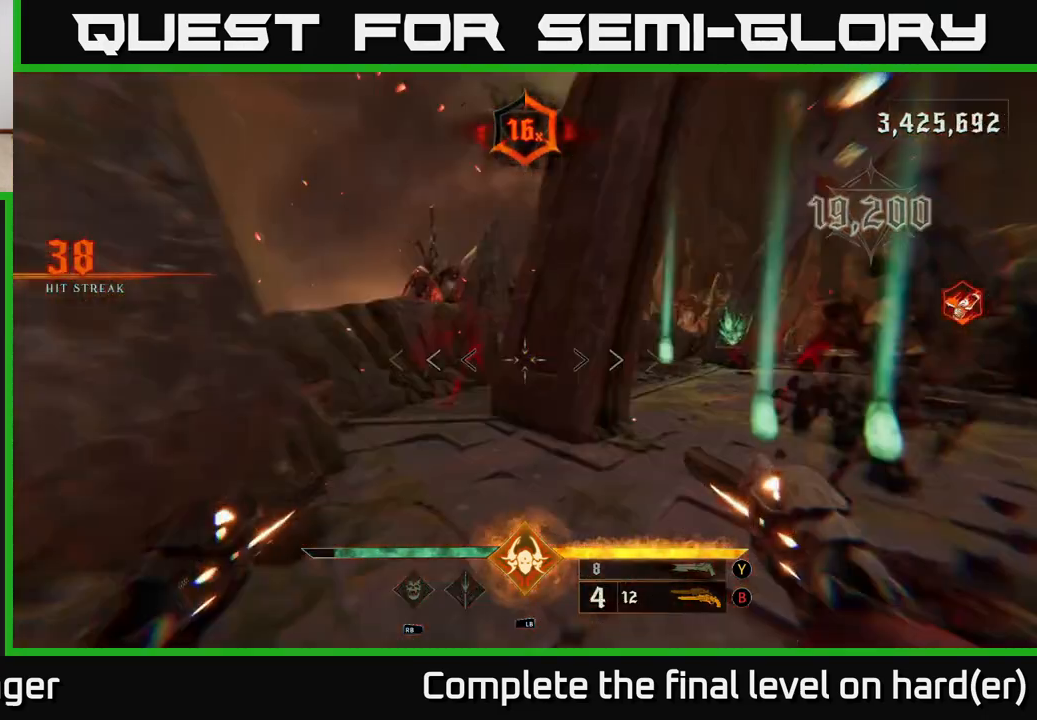
{"buttons": [], "left_stick": "up-left", "right_stick": "up", "events": [[33, "X", "up"], [67, "L2", "up"], [67, "left_stick", "left"], [400, "right_stick", "up"], [467, "left_stick", "up-left"]]}
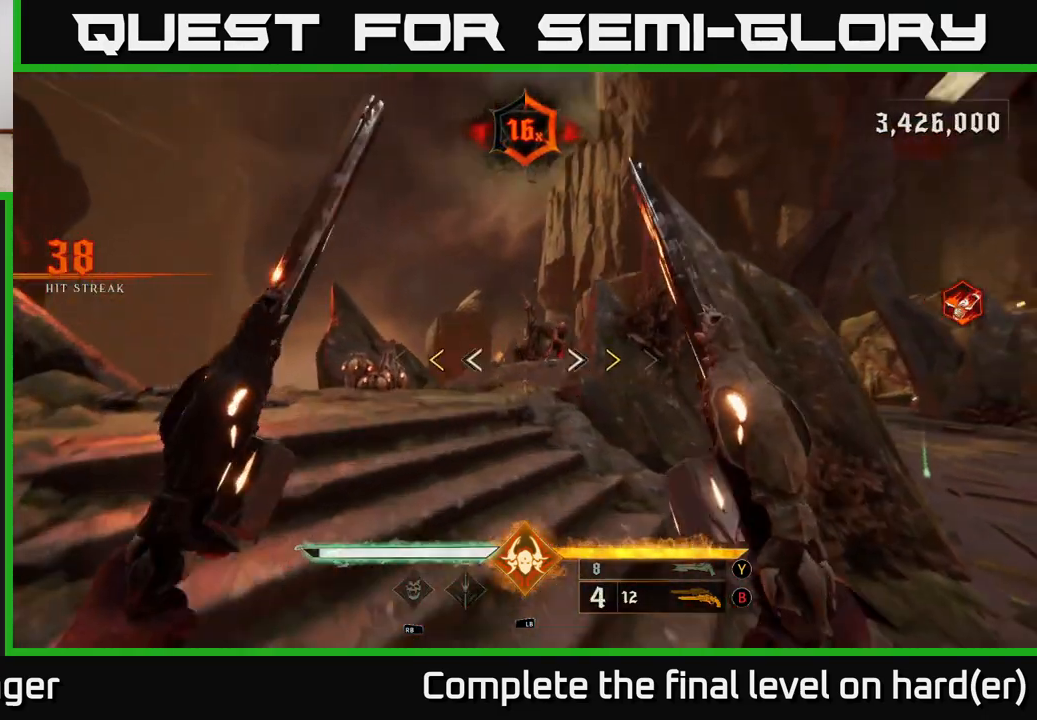
{"buttons": [], "left_stick": "down-left", "right_stick": "center", "events": [[67, "right_stick", "center"], [433, "X", "down"], [500, "X", "up"], [500, "left_stick", "down-left"]]}
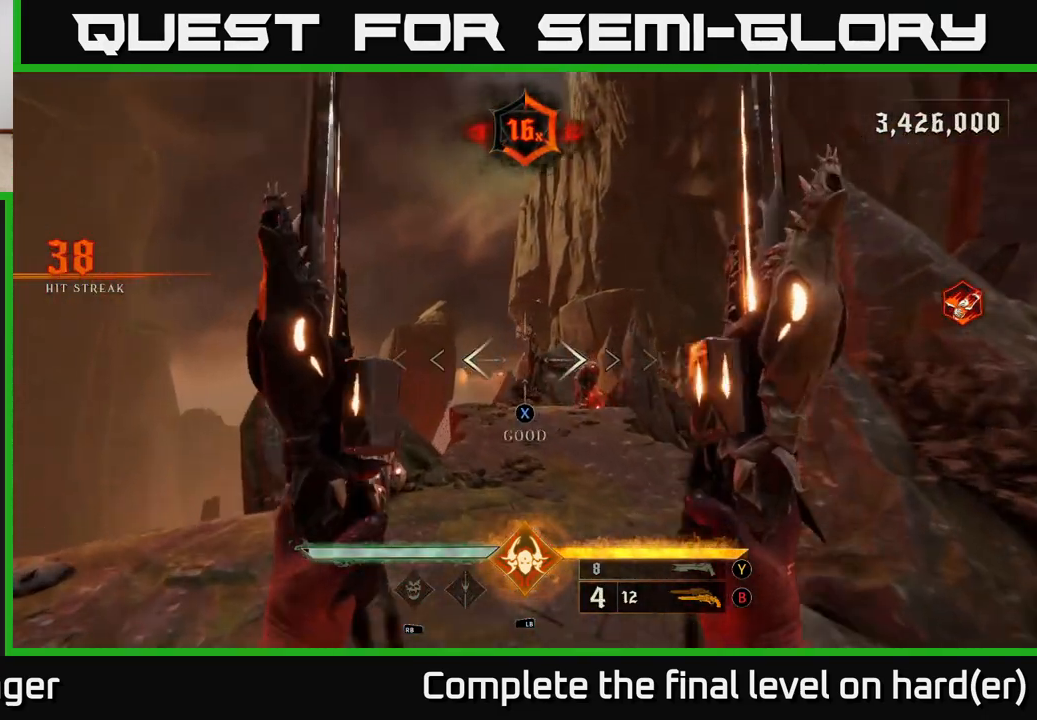
{"buttons": [], "left_stick": "center", "right_stick": "center", "events": [[50, "left_stick", "down-right"], [100, "left_stick", "center"], [183, "right_stick", "down"], [300, "left_stick", "down-right"], [300, "right_stick", "center"], [400, "R2", "down"], [450, "R2", "up"], [500, "left_stick", "center"]]}
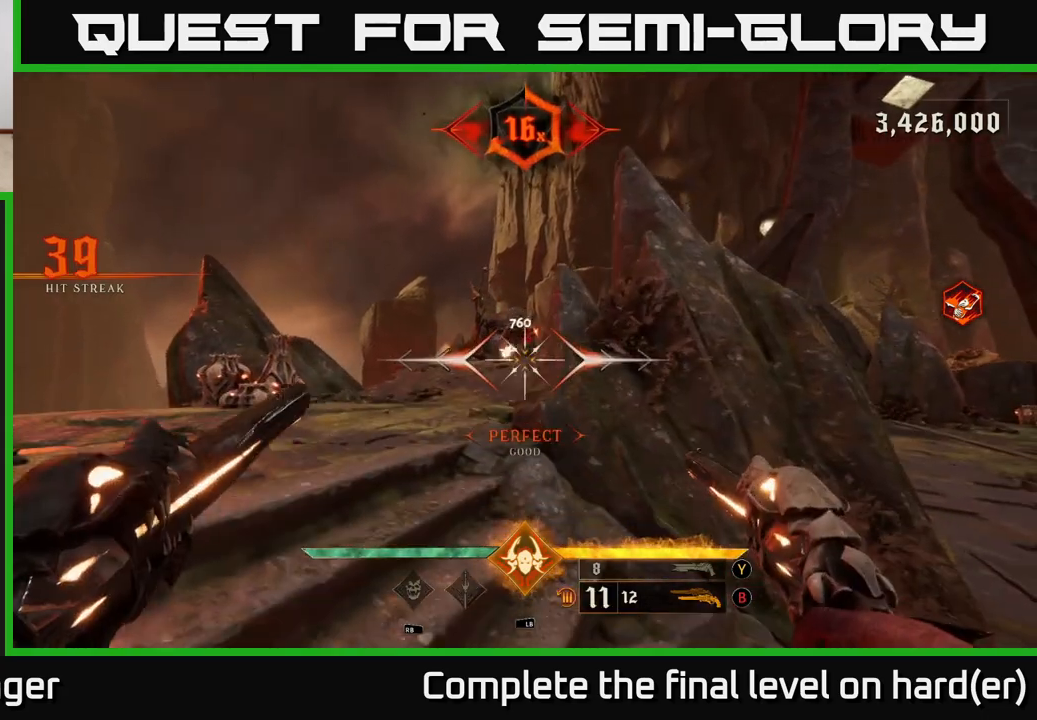
{"buttons": [], "left_stick": "center", "right_stick": "center", "events": [[17, "left_stick", "up-left"], [83, "right_stick", "up"], [167, "right_stick", "center"], [183, "left_stick", "center"], [350, "R2", "down"], [433, "R2", "up"]]}
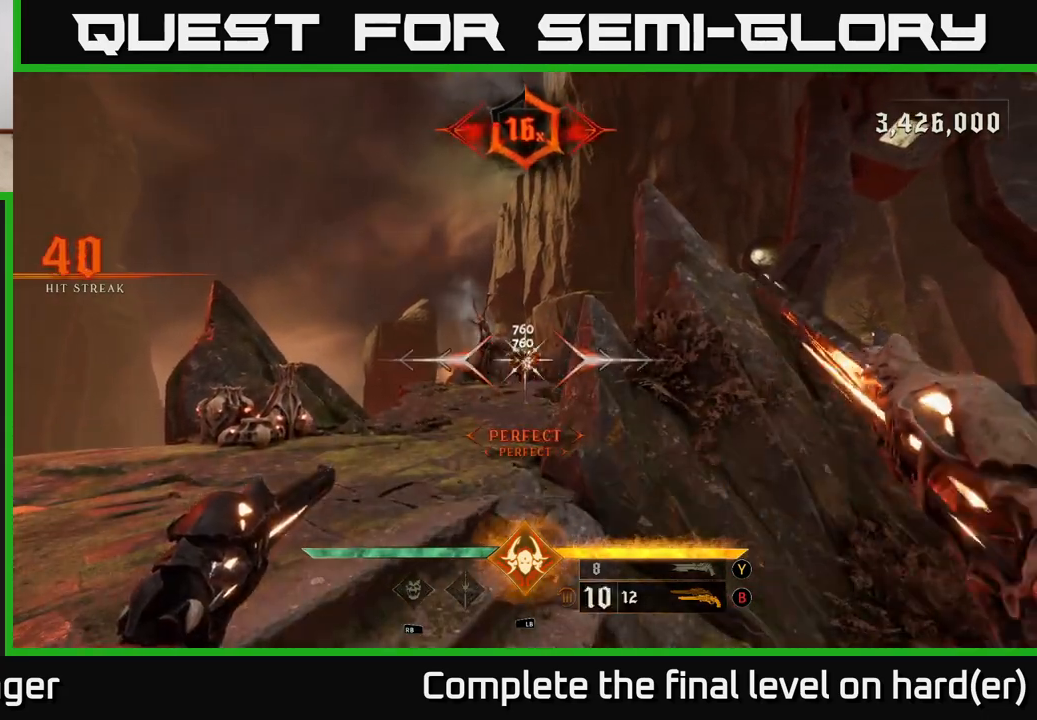
{"buttons": [], "left_stick": "center", "right_stick": "center", "events": [[317, "R2", "down"], [383, "R2", "up"]]}
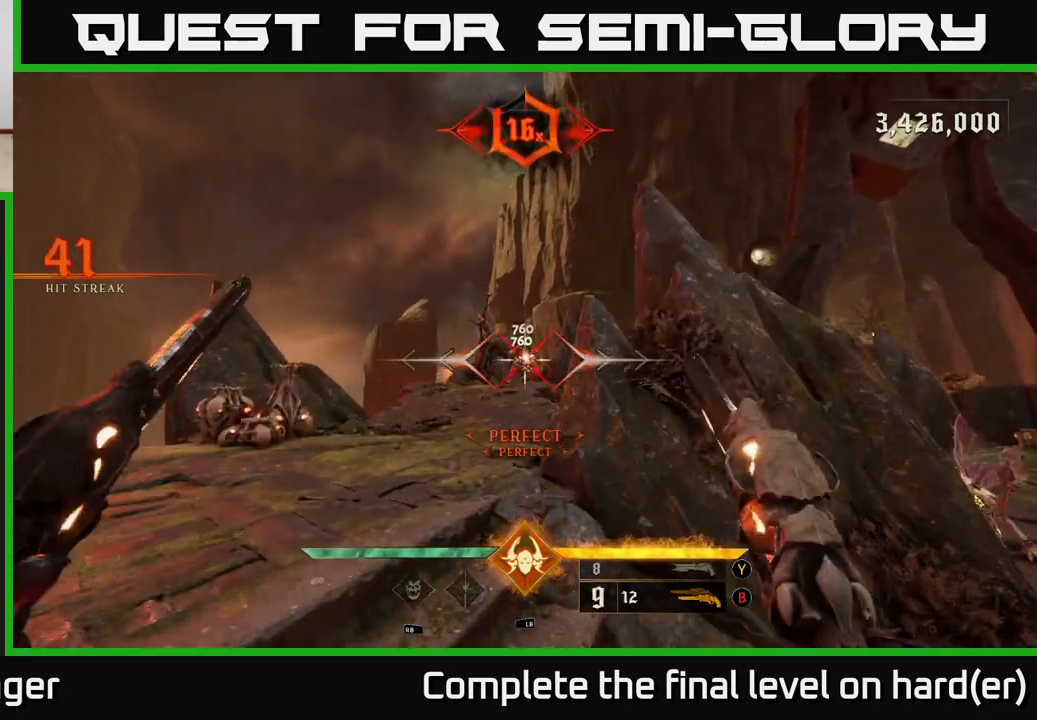
{"buttons": [], "left_stick": "left", "right_stick": "down-left", "events": [[267, "R2", "down"], [300, "left_stick", "left"], [350, "R2", "up"], [450, "right_stick", "down-left"]]}
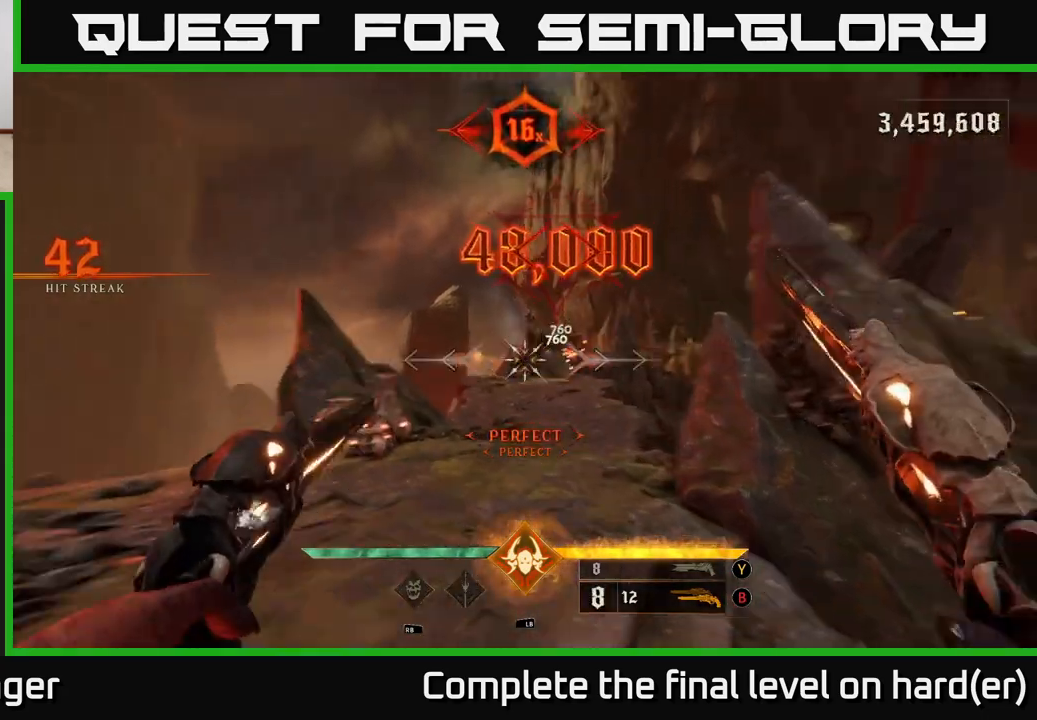
{"buttons": [], "left_stick": "up", "right_stick": "center", "events": [[200, "right_stick", "center"], [217, "R2", "down"], [267, "left_stick", "up-right"], [317, "R2", "up"], [433, "left_stick", "up"]]}
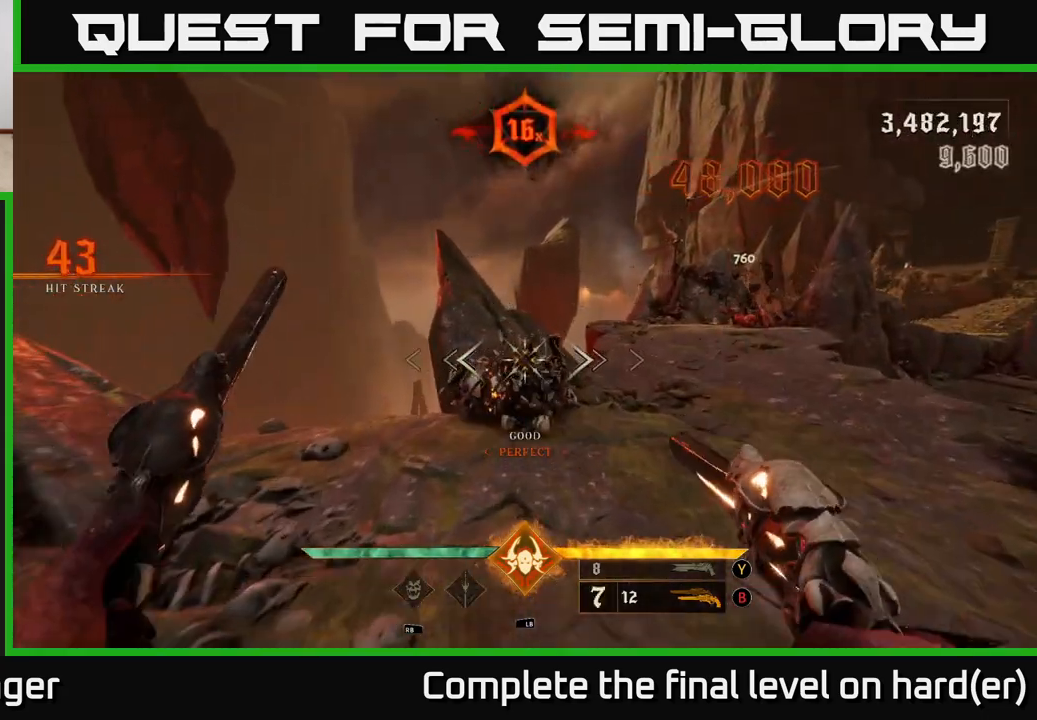
{"buttons": [], "left_stick": "right", "right_stick": "right", "events": [[33, "left_stick", "up-left"], [67, "right_stick", "down-right"], [117, "right_stick", "right"], [250, "left_stick", "down-left"], [400, "left_stick", "down-right"], [483, "left_stick", "right"]]}
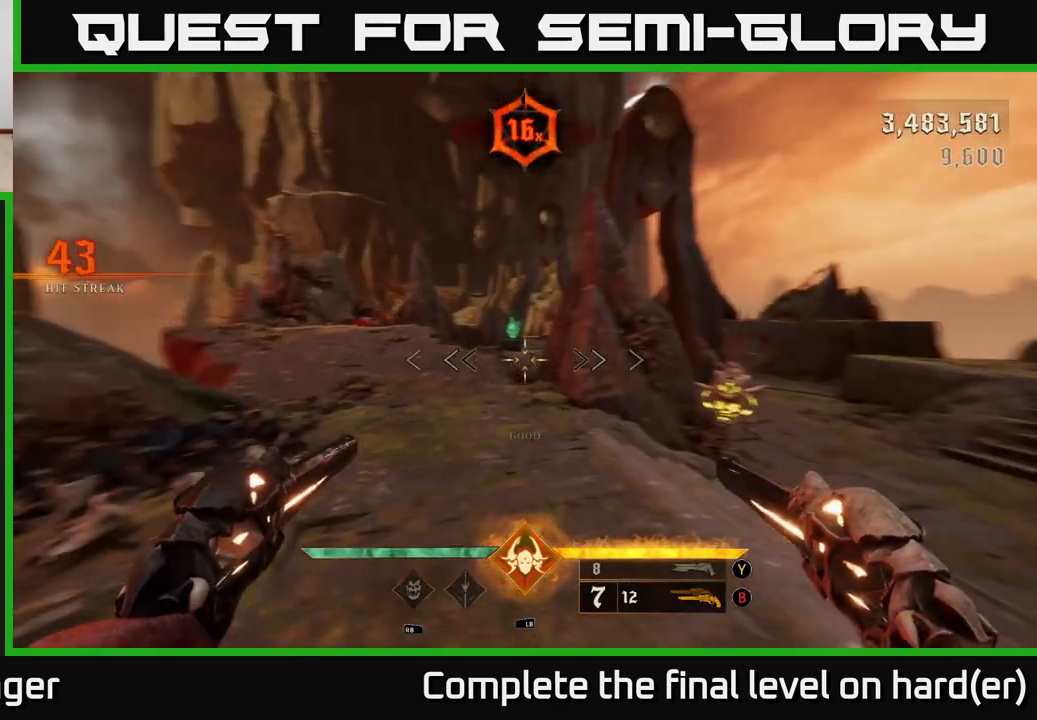
{"buttons": [], "left_stick": "center", "right_stick": "center", "events": [[150, "left_stick", "up-right"], [200, "right_stick", "center"], [250, "left_stick", "up"], [483, "left_stick", "center"]]}
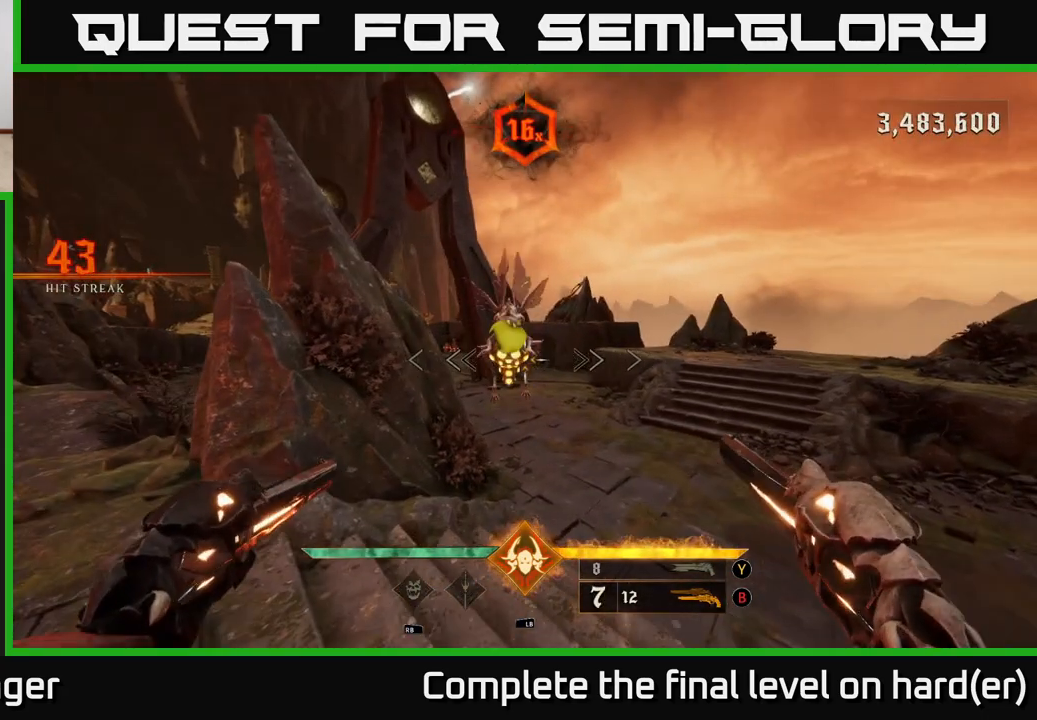
{"buttons": [], "left_stick": "left", "right_stick": "center", "events": [[83, "left_stick", "down-left"], [117, "right_stick", "up"], [150, "R2", "down"], [183, "L2", "down"], [267, "R2", "up"], [267, "right_stick", "down-right"], [283, "L2", "up"], [300, "left_stick", "left"], [433, "right_stick", "center"]]}
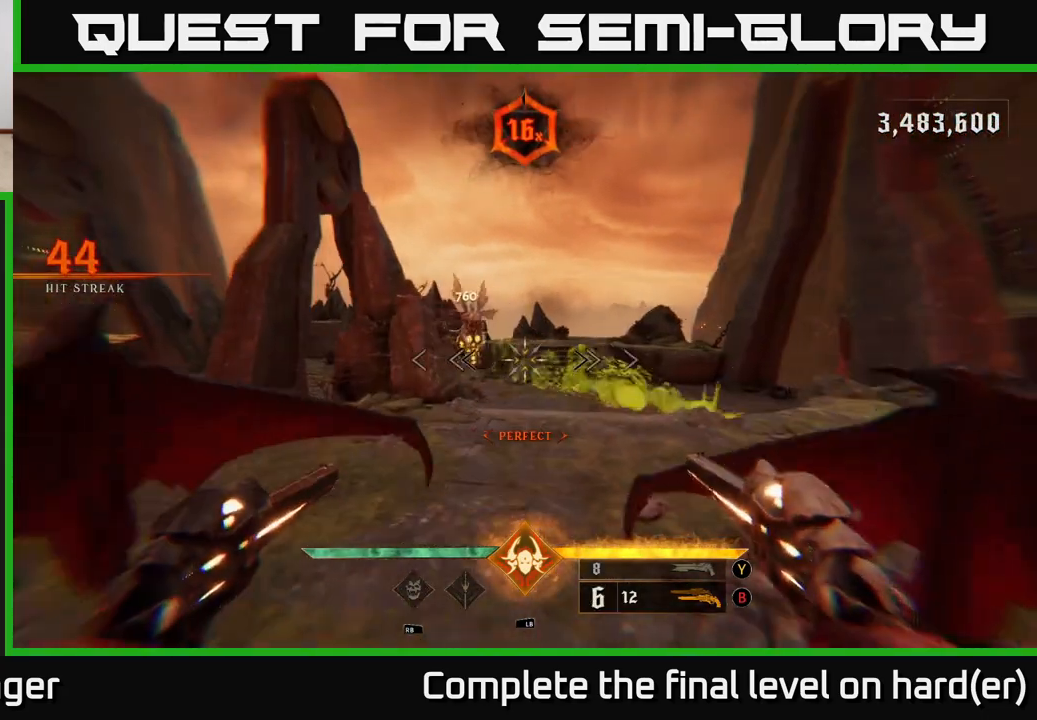
{"buttons": ["A", "X"], "left_stick": "up-right", "right_stick": "center", "events": [[50, "left_stick", "up-left"], [133, "B", "down"], [267, "B", "up"], [333, "left_stick", "up-right"], [467, "A", "down"], [500, "X", "down"]]}
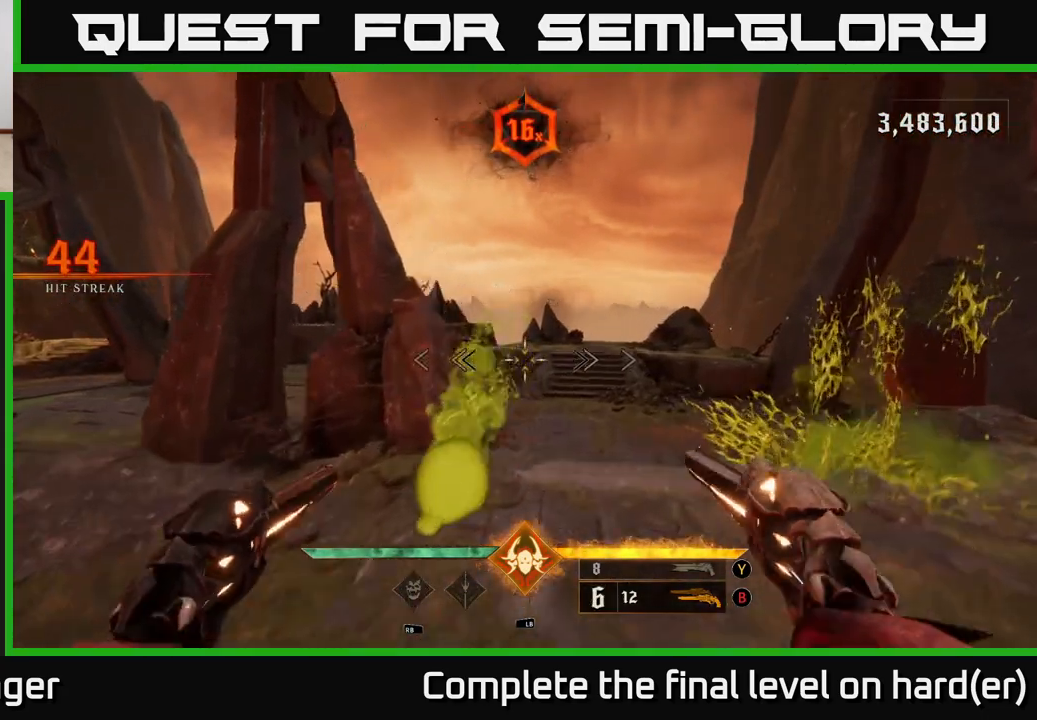
{"buttons": [], "left_stick": "up", "right_stick": "down-left", "events": [[17, "L2", "down"], [50, "X", "up"], [117, "A", "up"], [167, "L2", "up"], [250, "left_stick", "up"], [267, "Y", "down"], [350, "Y", "up"], [500, "right_stick", "down-left"]]}
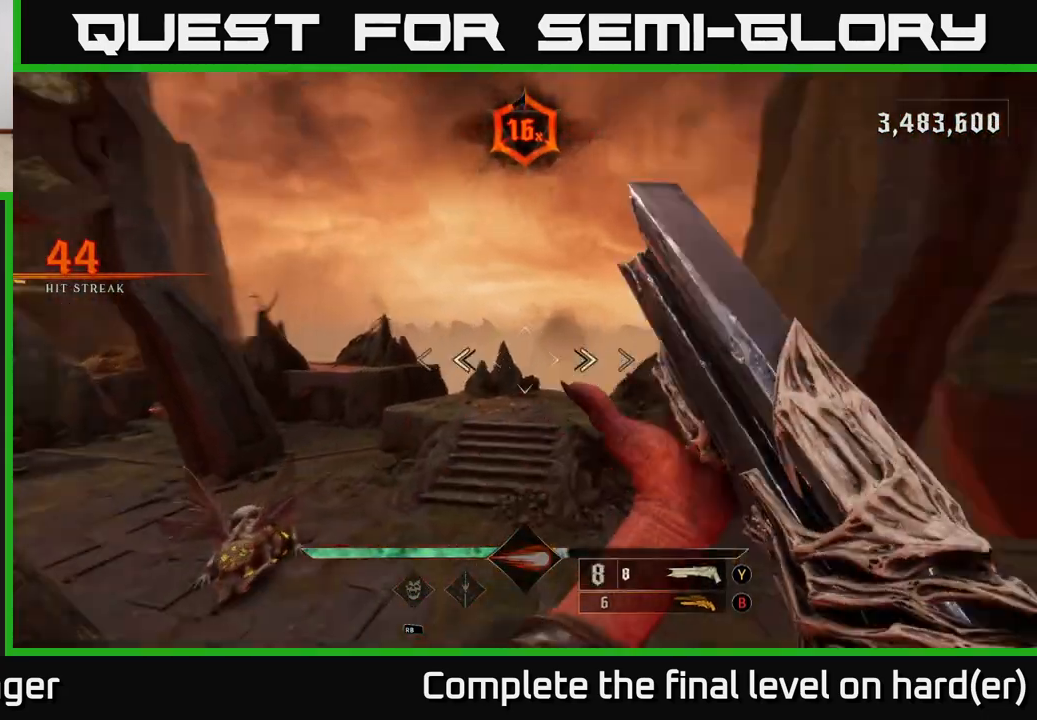
{"buttons": [], "left_stick": "up", "right_stick": "left", "events": [[300, "right_stick", "up-left"], [450, "right_stick", "left"]]}
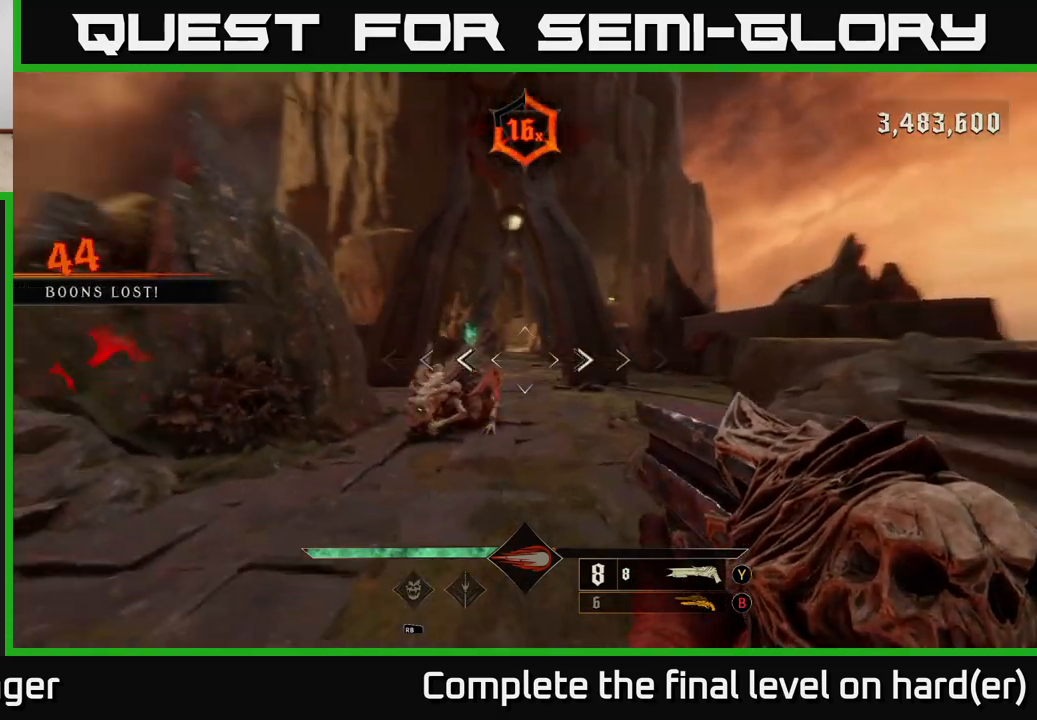
{"buttons": [], "left_stick": "right", "right_stick": "down-left", "events": [[100, "R2", "down"], [133, "left_stick", "right"], [167, "L2", "down"], [200, "R2", "up"], [317, "L2", "up"], [383, "right_stick", "down-left"]]}
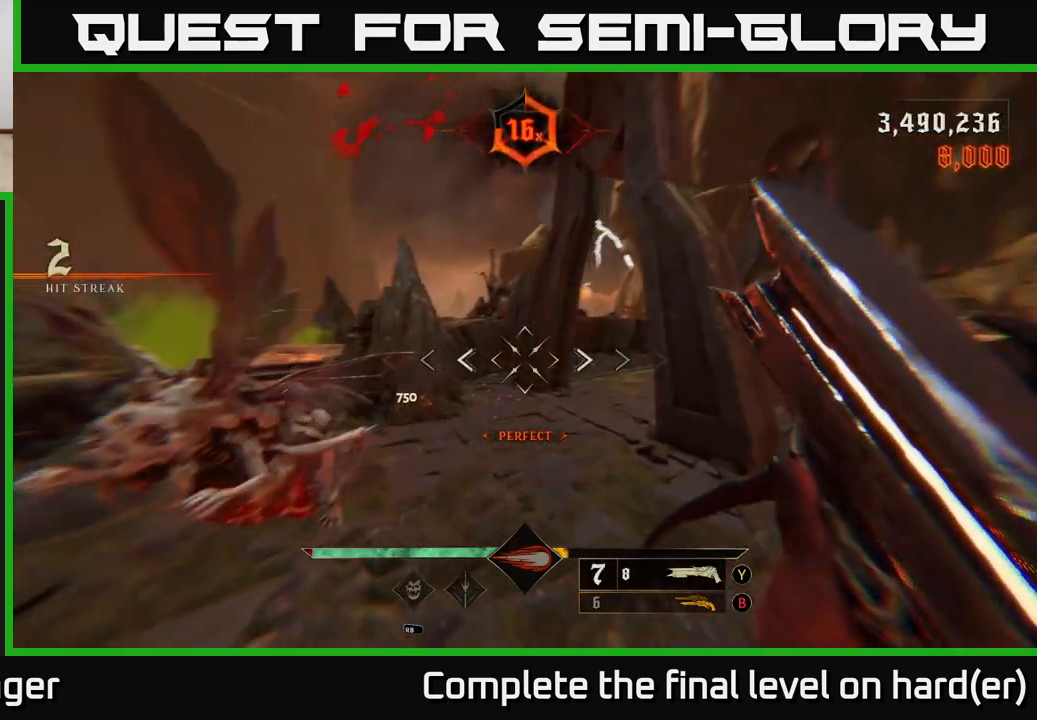
{"buttons": [], "left_stick": "down", "right_stick": "left", "events": [[50, "left_stick", "down"], [50, "right_stick", "center"], [200, "left_stick", "center"], [233, "right_stick", "down-left"], [350, "left_stick", "down"], [350, "right_stick", "left"]]}
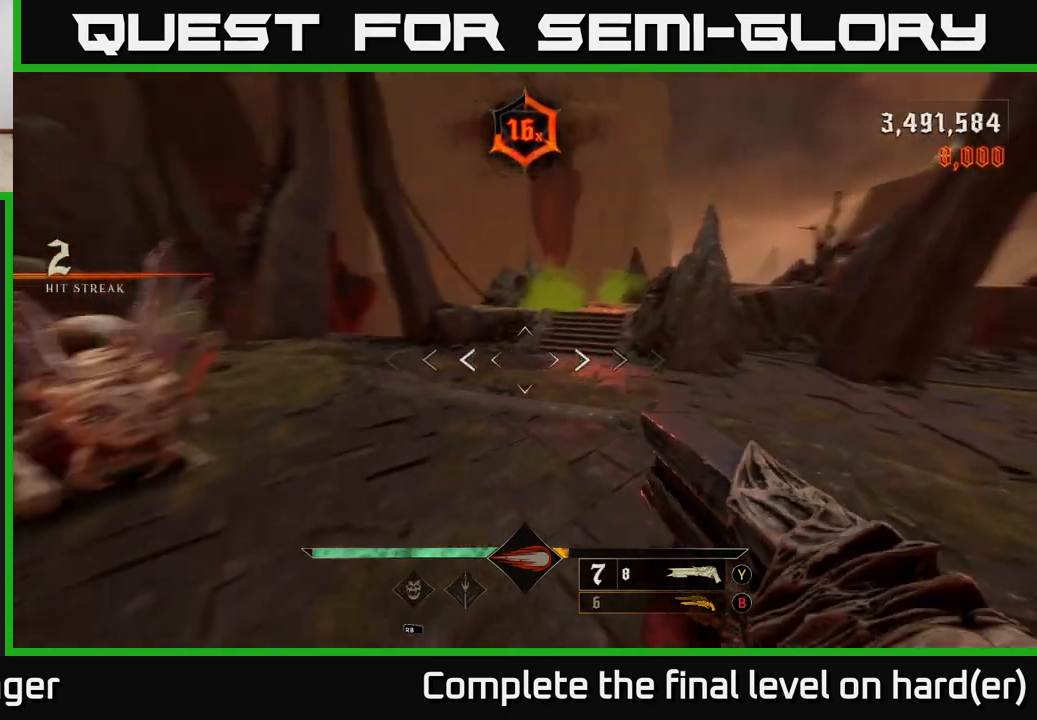
{"buttons": ["R2"], "left_stick": "down", "right_stick": "down", "events": [[233, "right_stick", "up-left"], [300, "left_stick", "down-right"], [367, "right_stick", "center"], [400, "left_stick", "down"], [450, "R2", "down"], [467, "right_stick", "down"]]}
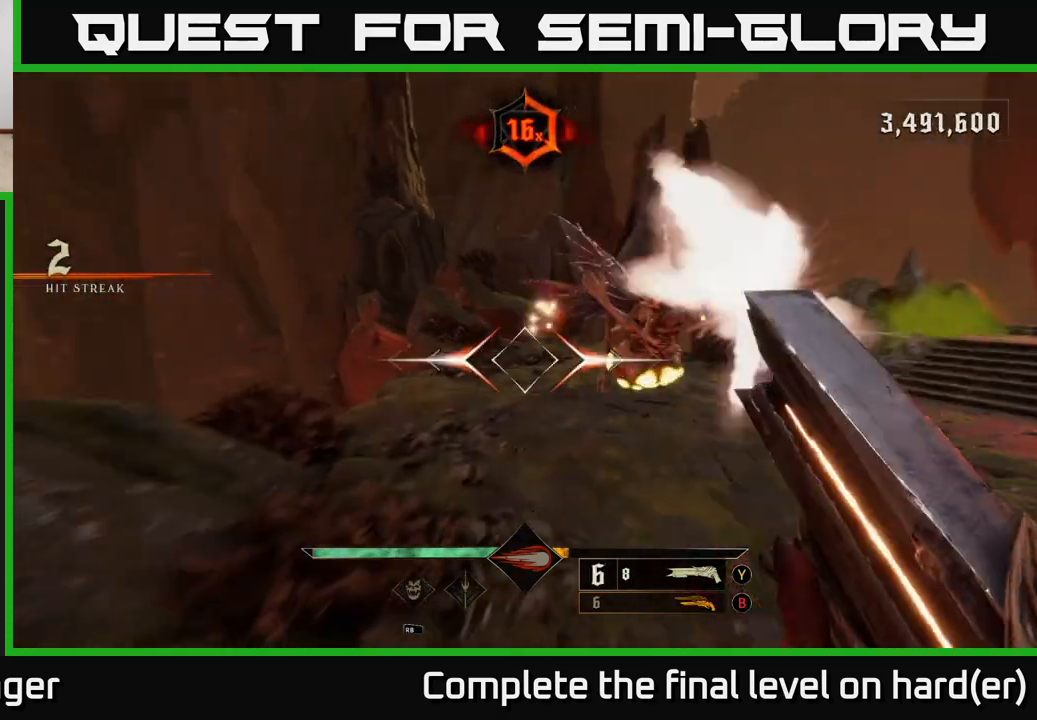
{"buttons": [], "left_stick": "down-left", "right_stick": "center", "events": [[17, "R2", "up"], [50, "right_stick", "center"], [67, "left_stick", "down-right"], [217, "left_stick", "down-left"], [250, "right_stick", "right"], [483, "right_stick", "center"]]}
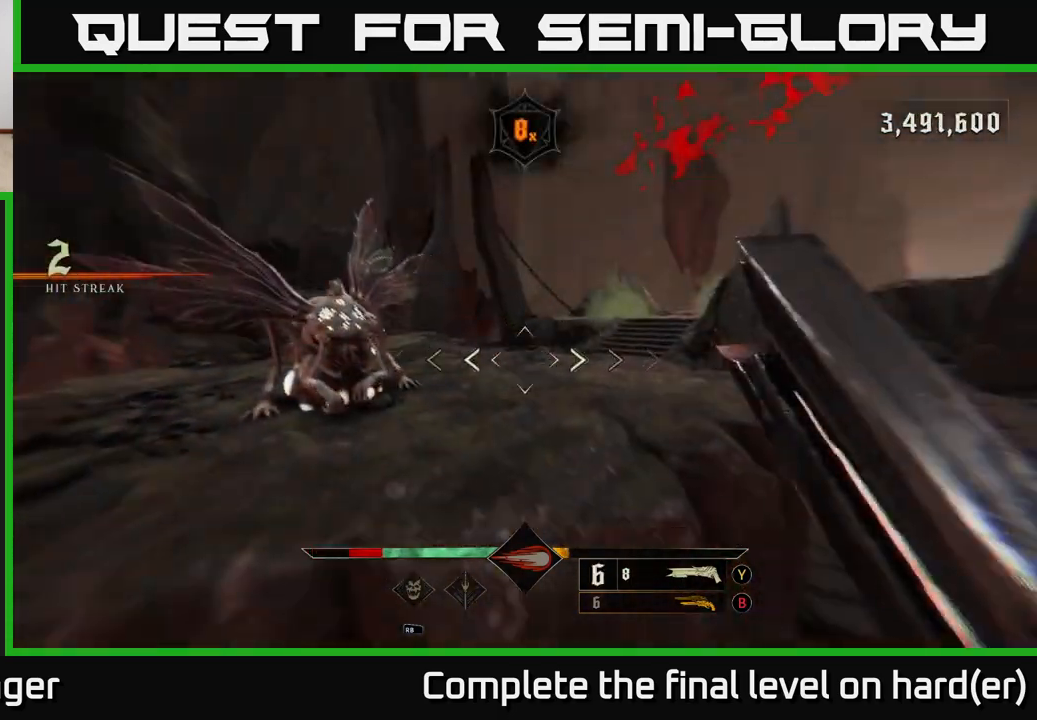
{"buttons": ["A"], "left_stick": "up-right", "right_stick": "center", "events": [[217, "left_stick", "up-left"], [217, "right_stick", "left"], [283, "right_stick", "up-left"], [400, "left_stick", "up-right"], [433, "right_stick", "center"], [467, "A", "down"]]}
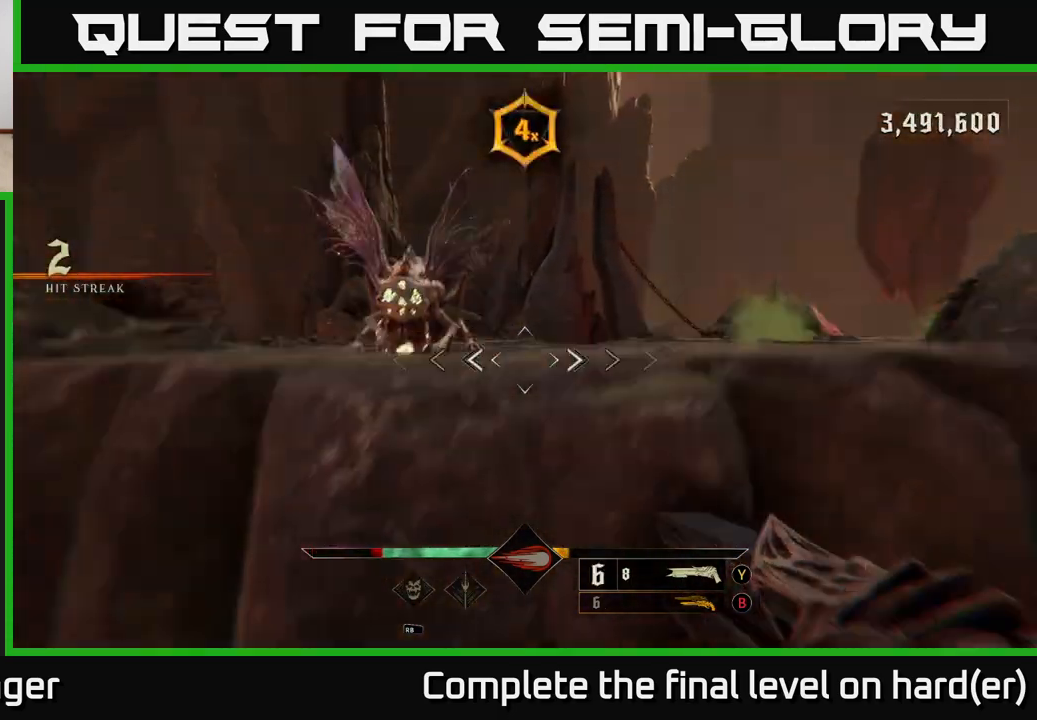
{"buttons": ["L2", "R2"], "left_stick": "right", "right_stick": "up-right", "events": [[50, "A", "up"], [150, "right_stick", "left"], [283, "left_stick", "down-right"], [400, "right_stick", "up"], [417, "L2", "down"], [417, "R2", "down"], [433, "left_stick", "right"], [450, "right_stick", "up-right"]]}
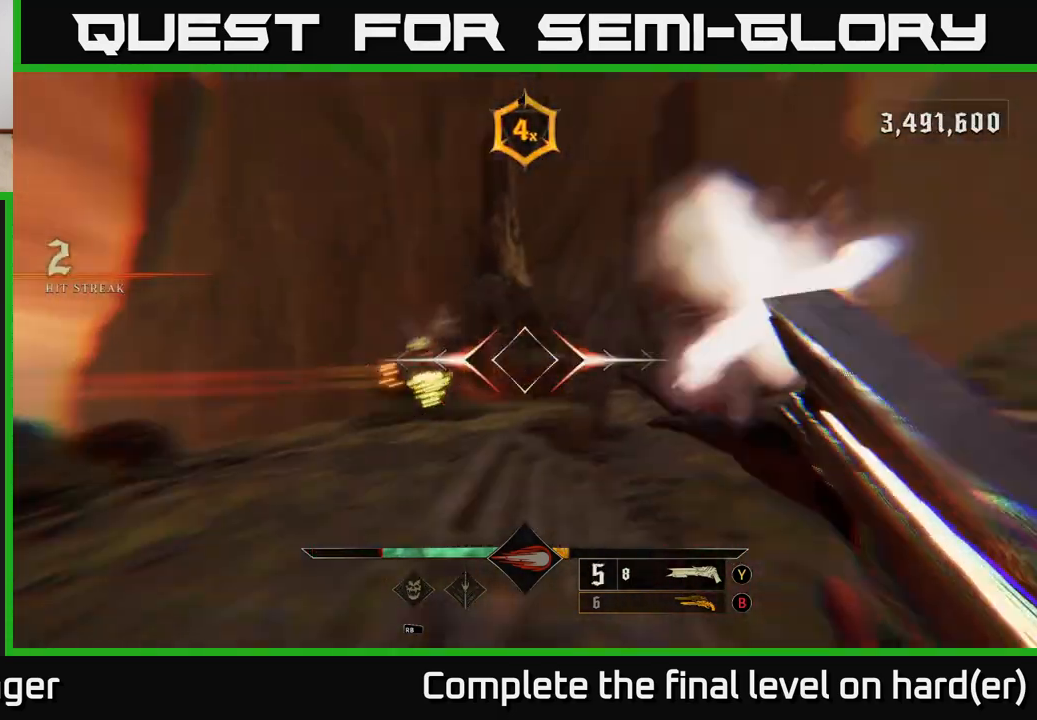
{"buttons": [], "left_stick": "up-right", "right_stick": "center", "events": [[33, "R2", "up"], [83, "L2", "up"], [83, "right_stick", "left"], [267, "right_stick", "center"], [333, "left_stick", "up-right"]]}
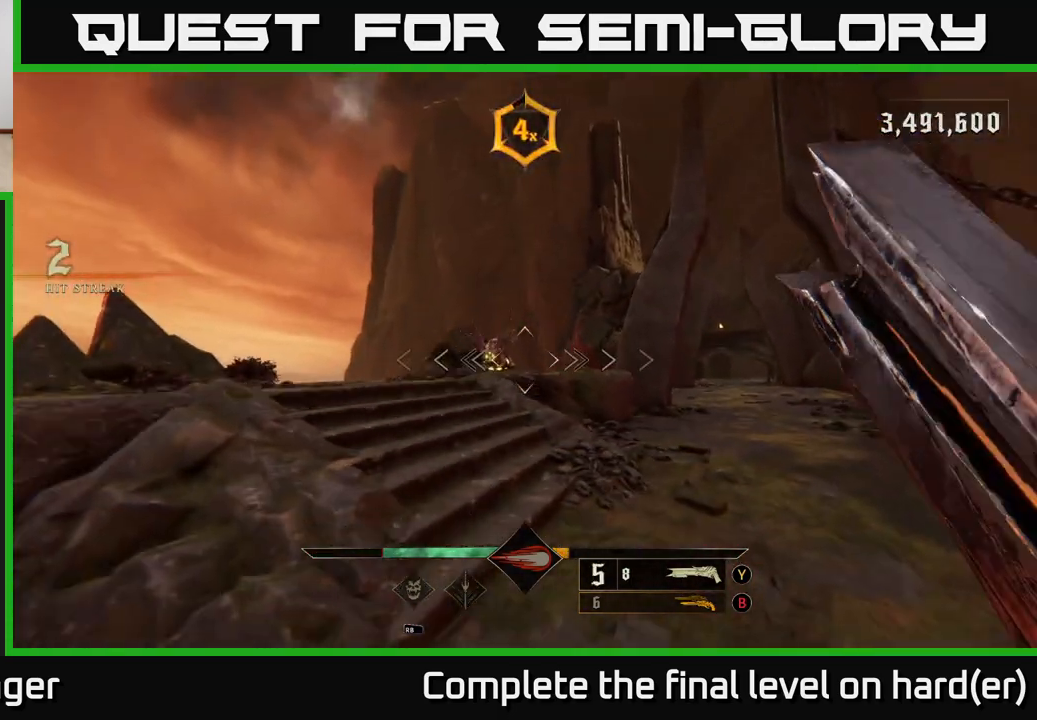
{"buttons": ["L2"], "left_stick": "up-left", "right_stick": "center", "events": [[67, "left_stick", "up"], [217, "right_stick", "up-left"], [300, "right_stick", "center"], [367, "R2", "down"], [400, "L2", "down"], [433, "left_stick", "up-left"], [467, "R2", "up"]]}
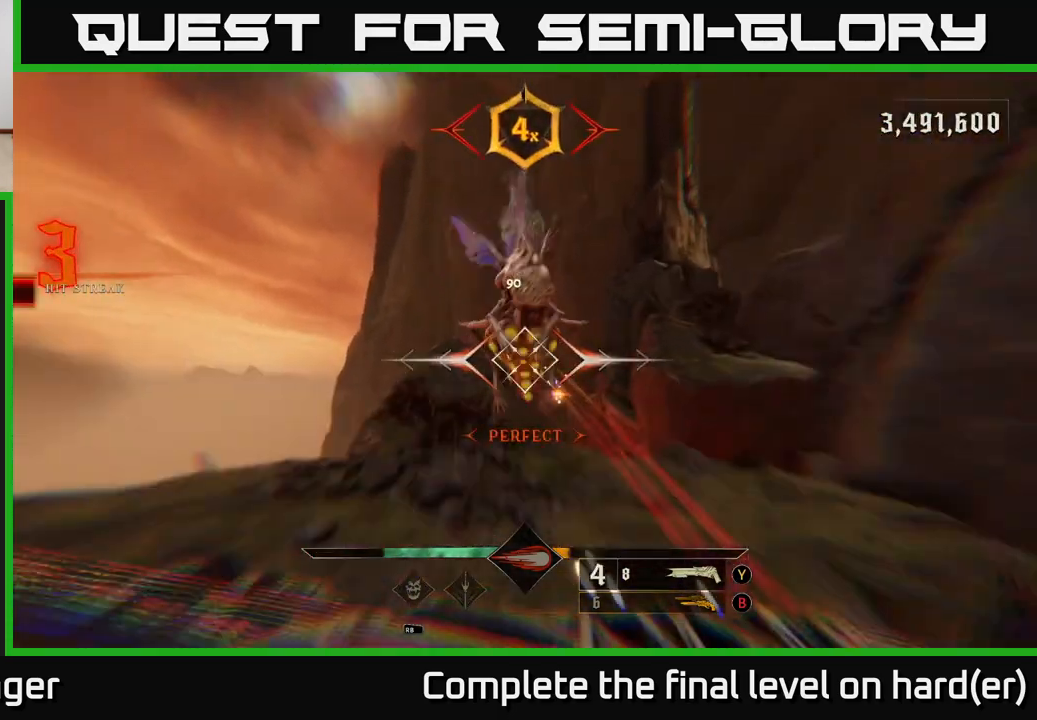
{"buttons": [], "left_stick": "left", "right_stick": "right", "events": [[33, "right_stick", "up-right"], [83, "L2", "up"], [167, "right_stick", "down-right"], [300, "left_stick", "left"], [350, "right_stick", "center"], [417, "right_stick", "right"]]}
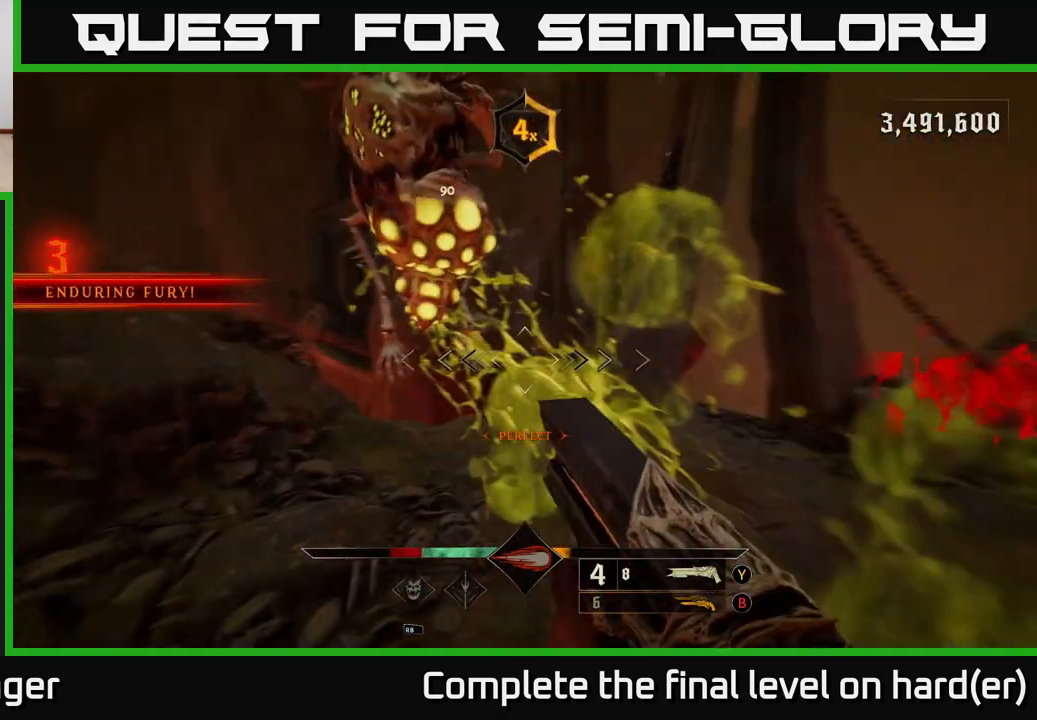
{"buttons": ["A"], "left_stick": "up-left", "right_stick": "center", "events": [[83, "right_stick", "center"], [167, "right_stick", "up"], [250, "left_stick", "up-left"], [267, "R2", "down"], [300, "L2", "down"], [350, "right_stick", "center"], [383, "R2", "up"], [467, "A", "down"], [467, "L2", "up"]]}